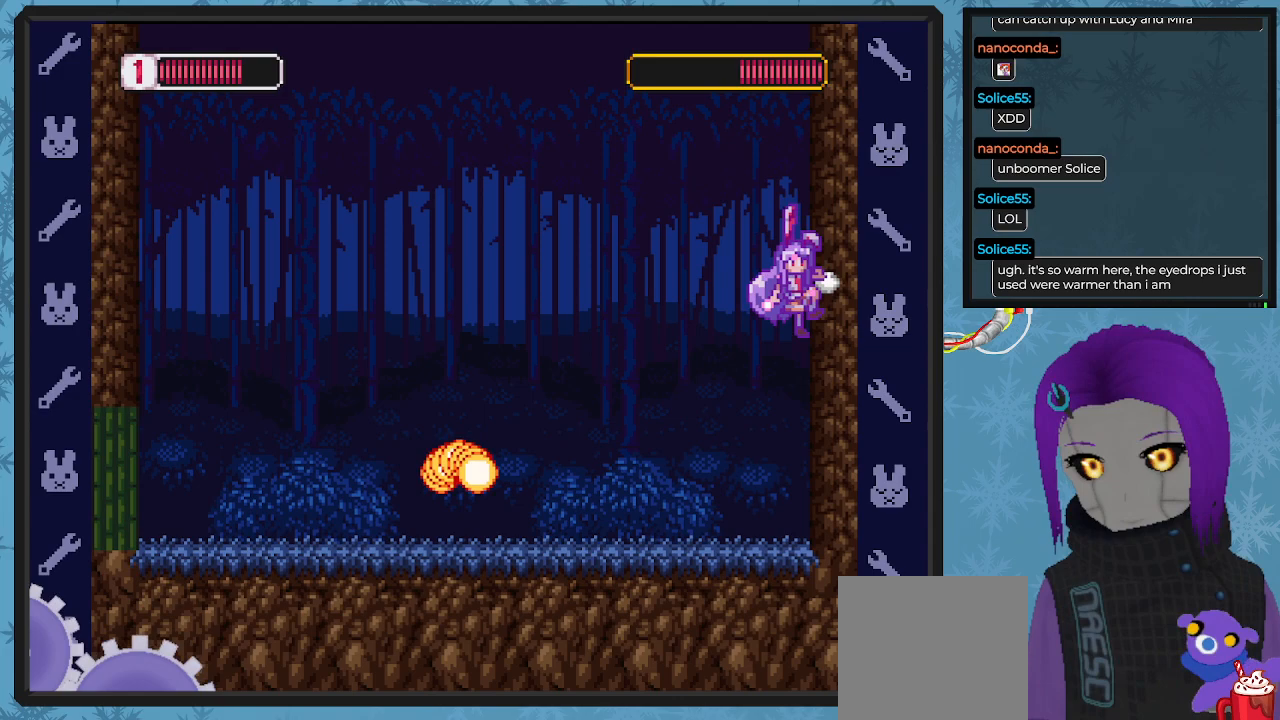
Gameplay with a controller (Xbox layout); each line is a JSON object with the inputs held at the frame after it. "events" lists button and stick changes between this image and that frame as [ms after this image, input, new state], when the widget could be followed in between. Not read: right_stick.
{"buttons": ["A", "B", "X", "DPAD_LEFT"], "left_stick": "center", "events": [[133, "A", "down"], [133, "B", "down"], [167, "DPAD_LEFT", "down"], [167, "DPAD_RIGHT", "up"], [200, "DPAD_DOWN", "up"], [300, "DPAD_DOWN", "down"], [367, "DPAD_DOWN", "up"]]}
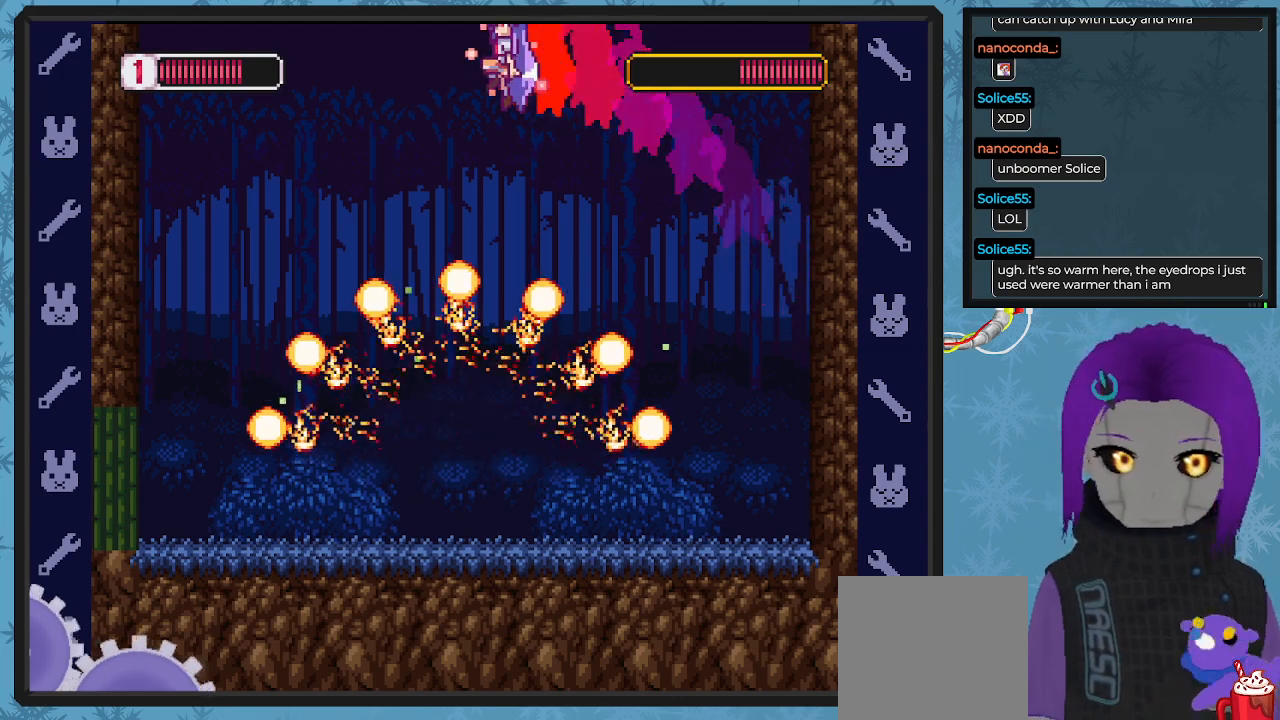
{"buttons": ["X", "DPAD_LEFT"], "left_stick": "center", "events": [[267, "A", "up"], [267, "B", "up"], [300, "DPAD_DOWN", "down"], [333, "DPAD_LEFT", "up"], [333, "DPAD_RIGHT", "down"], [400, "DPAD_DOWN", "up"], [400, "DPAD_LEFT", "down"], [400, "DPAD_RIGHT", "up"]]}
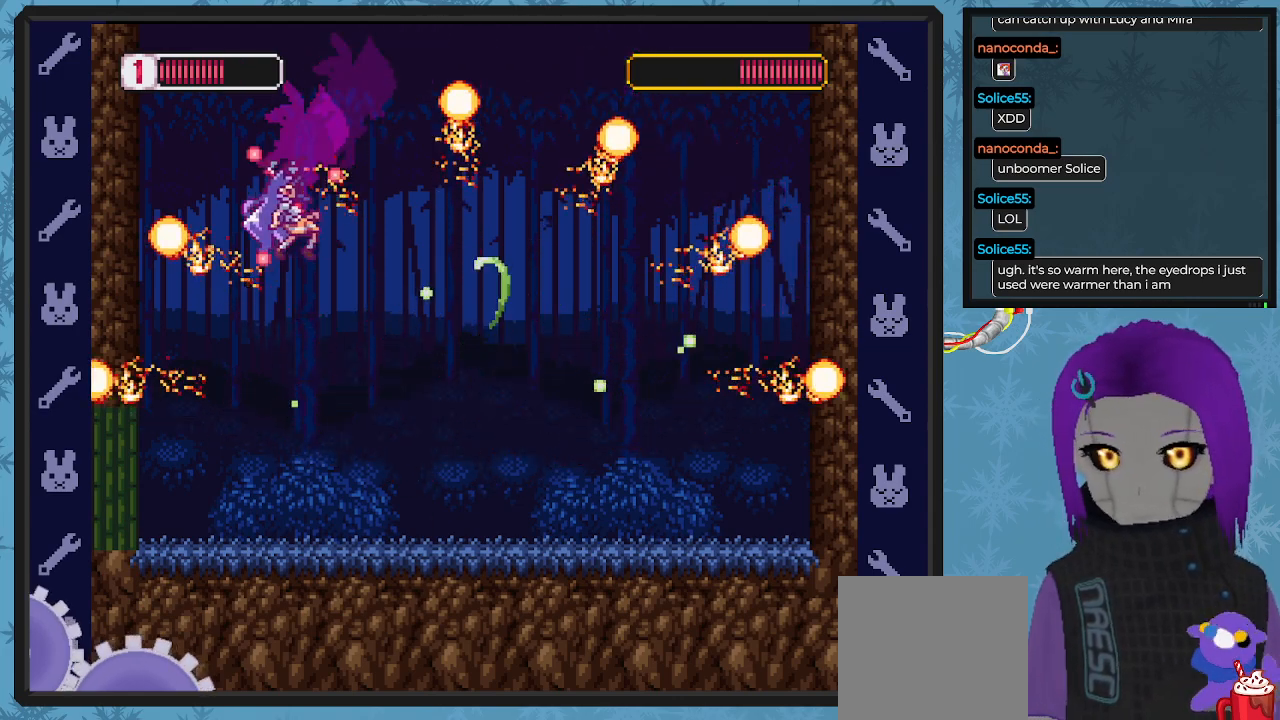
{"buttons": ["X", "DPAD_LEFT"], "left_stick": "center", "events": []}
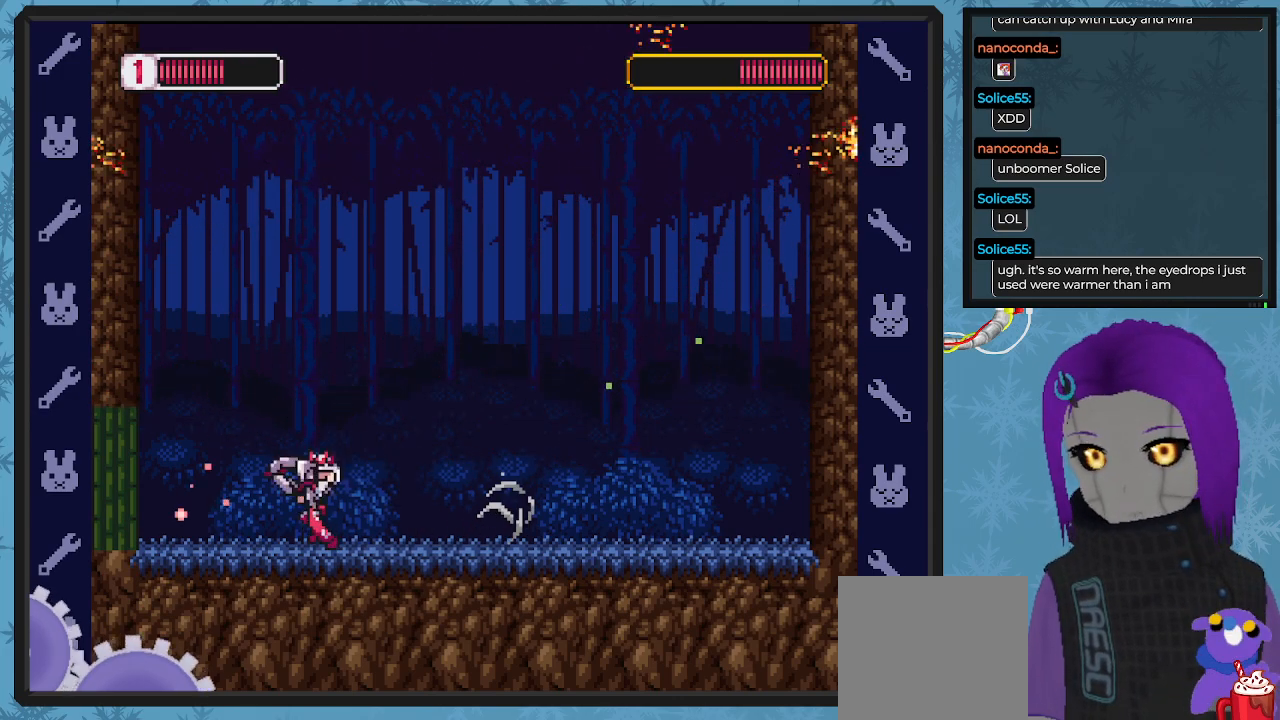
{"buttons": ["A", "B", "X", "DPAD_DOWN", "DPAD_LEFT"], "left_stick": "center", "events": [[100, "A", "down"], [133, "DPAD_UP", "down"], [167, "DPAD_UP", "up"], [400, "A", "up"], [500, "A", "down"], [500, "B", "down"], [500, "DPAD_DOWN", "down"]]}
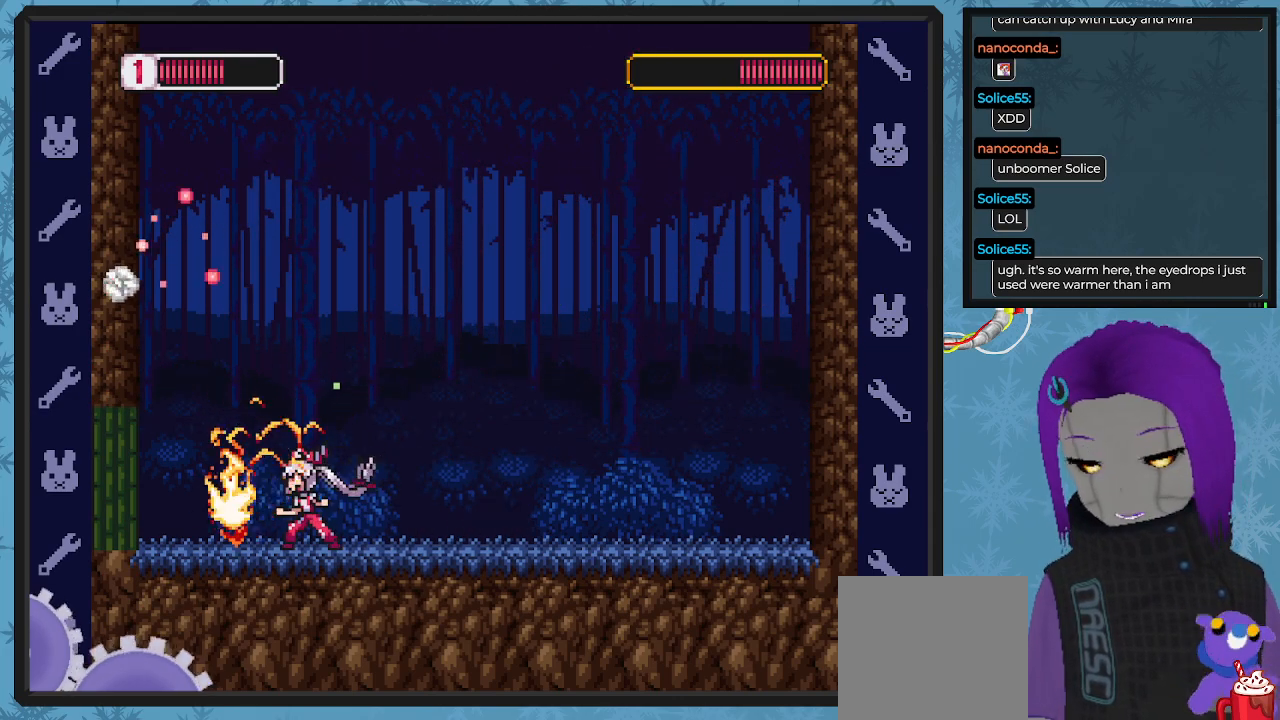
{"buttons": ["X", "DPAD_DOWN", "DPAD_RIGHT"], "left_stick": "center", "events": [[33, "DPAD_LEFT", "up"], [33, "DPAD_RIGHT", "down"], [333, "B", "up"], [367, "A", "up"]]}
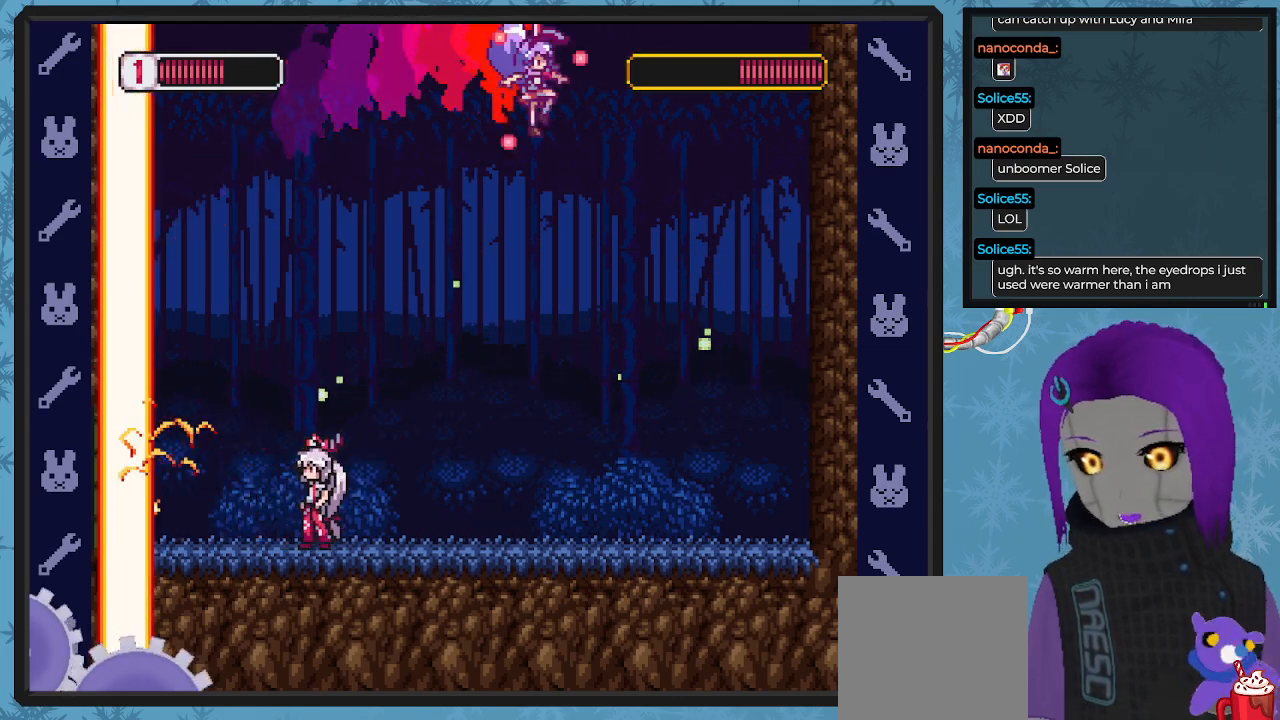
{"buttons": ["X", "DPAD_LEFT"], "left_stick": "center", "events": [[333, "DPAD_DOWN", "up"], [333, "DPAD_LEFT", "down"], [333, "DPAD_RIGHT", "up"]]}
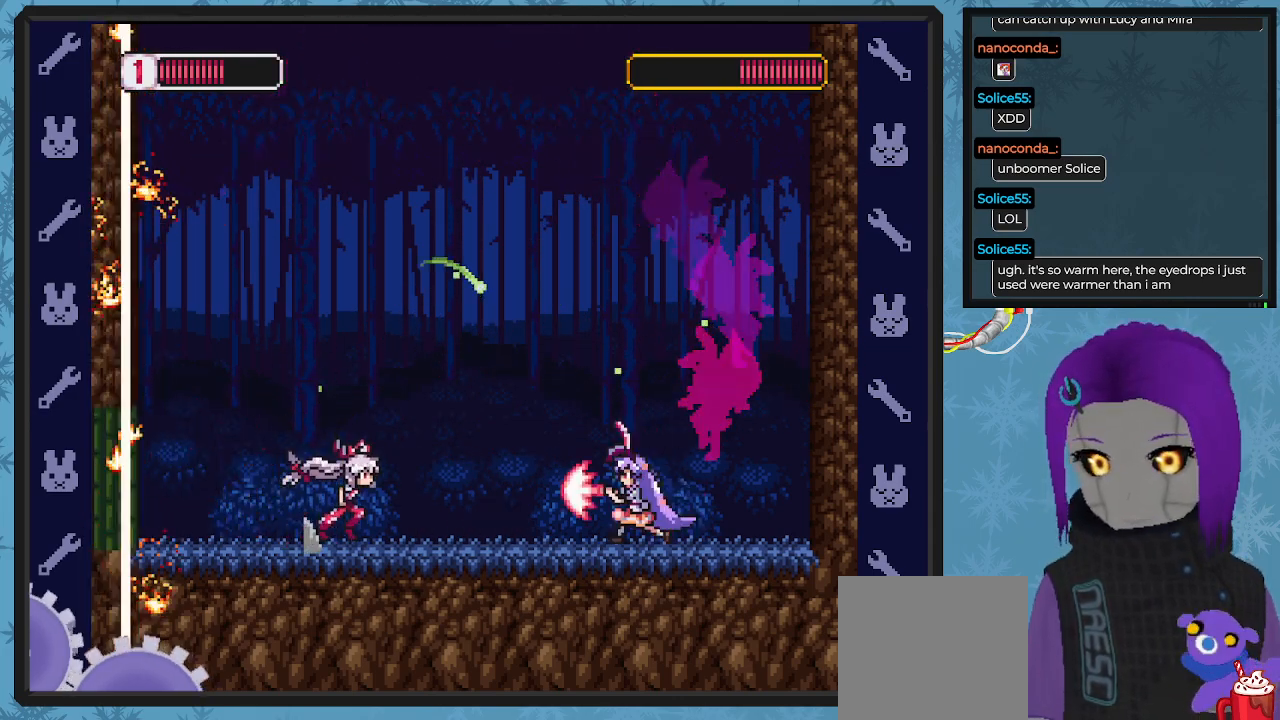
{"buttons": ["X", "DPAD_RIGHT"], "left_stick": "center", "events": [[33, "X", "up"], [67, "X", "down"], [100, "DPAD_UP", "down"], [133, "DPAD_LEFT", "up"], [133, "DPAD_RIGHT", "down"], [167, "DPAD_UP", "up"], [233, "DPAD_DOWN", "down"], [300, "DPAD_DOWN", "up"]]}
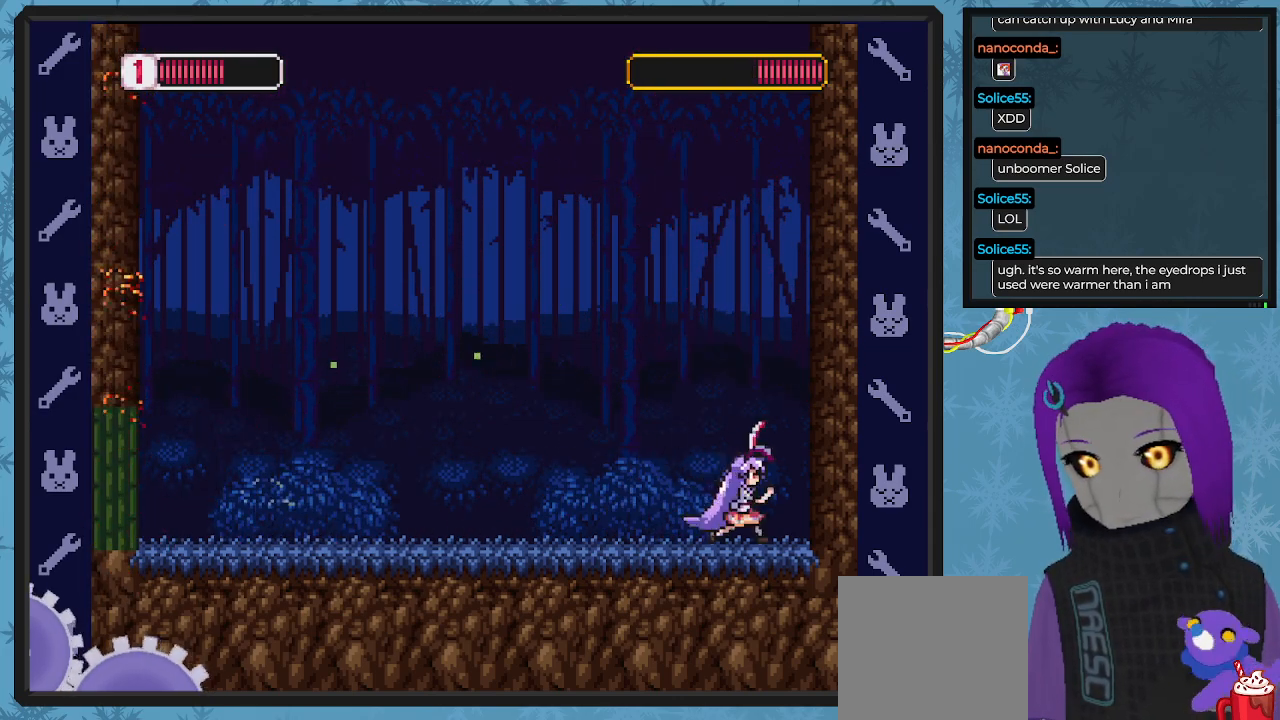
{"buttons": ["X", "DPAD_DOWN", "DPAD_RIGHT"], "left_stick": "center"}
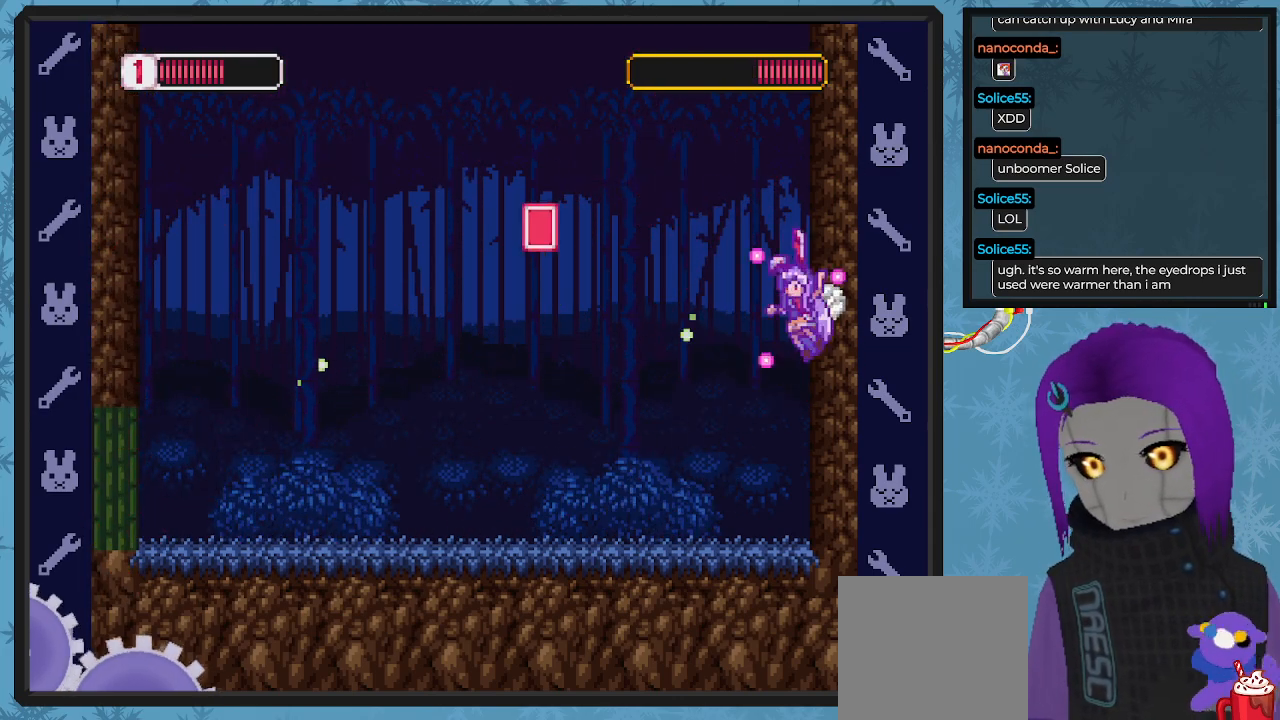
{"buttons": ["A", "B", "X", "DPAD_LEFT"], "left_stick": "center", "events": [[33, "A", "down"], [33, "B", "down"], [33, "DPAD_LEFT", "down"], [33, "DPAD_RIGHT", "up"], [67, "DPAD_DOWN", "up"], [233, "DPAD_UP", "down"], [267, "DPAD_UP", "up"]]}
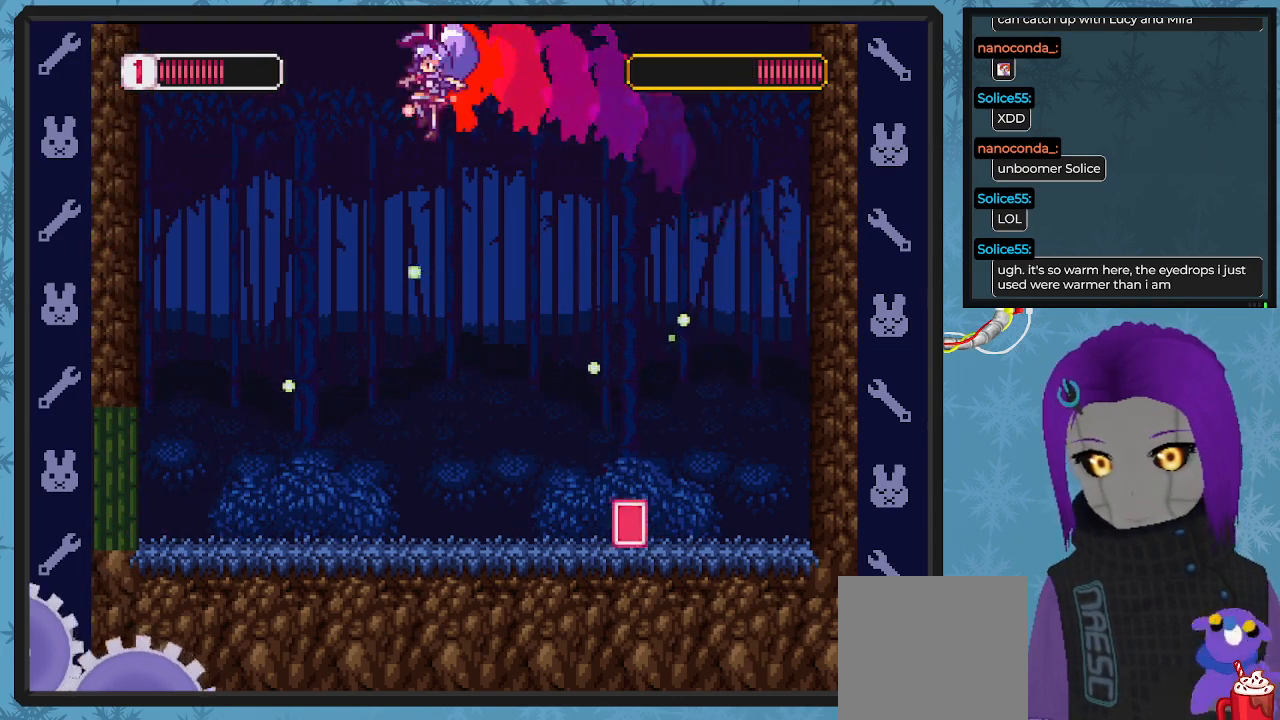
{"buttons": ["X", "DPAD_DOWN", "DPAD_RIGHT"], "left_stick": "center", "events": [[33, "A", "up"], [33, "B", "up"], [367, "DPAD_UP", "down"], [400, "DPAD_LEFT", "up"], [400, "DPAD_RIGHT", "down"], [400, "DPAD_UP", "up"], [433, "DPAD_DOWN", "down"]]}
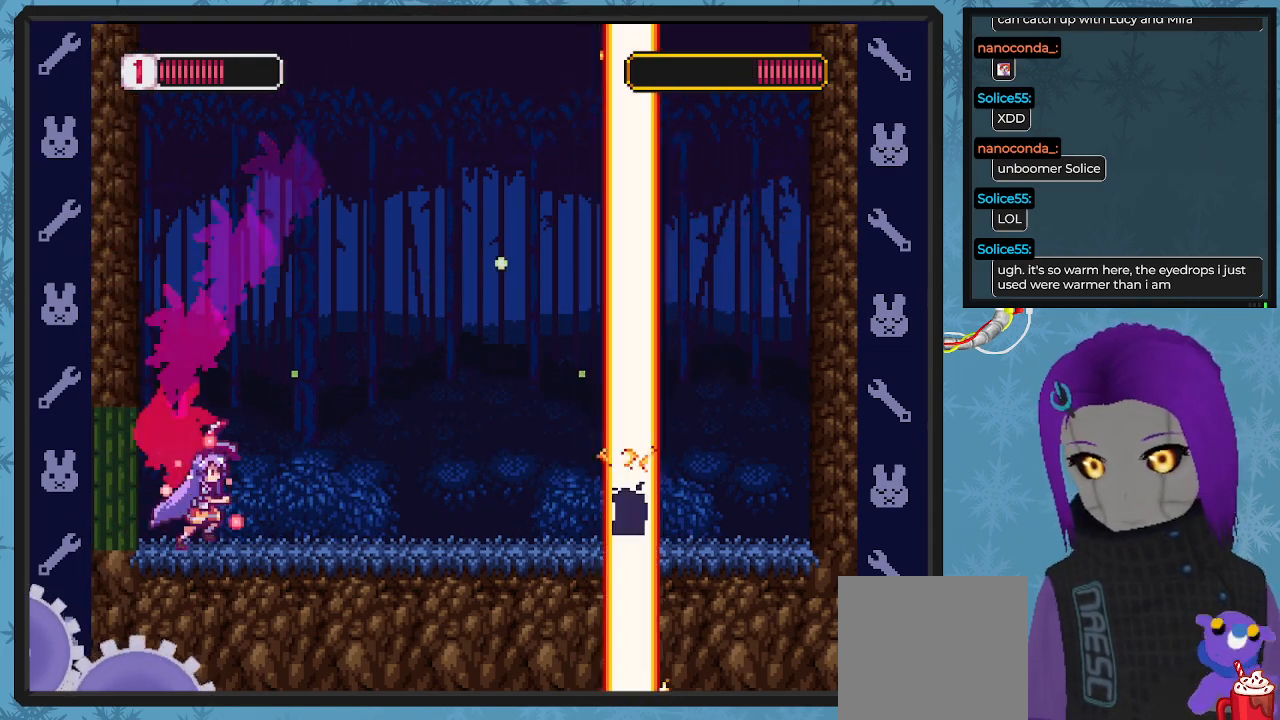
{"buttons": ["X"], "left_stick": "center", "events": [[33, "X", "up"], [100, "X", "down"], [167, "DPAD_DOWN", "up"], [167, "DPAD_RIGHT", "up"], [267, "DPAD_LEFT", "down"], [467, "DPAD_LEFT", "up"]]}
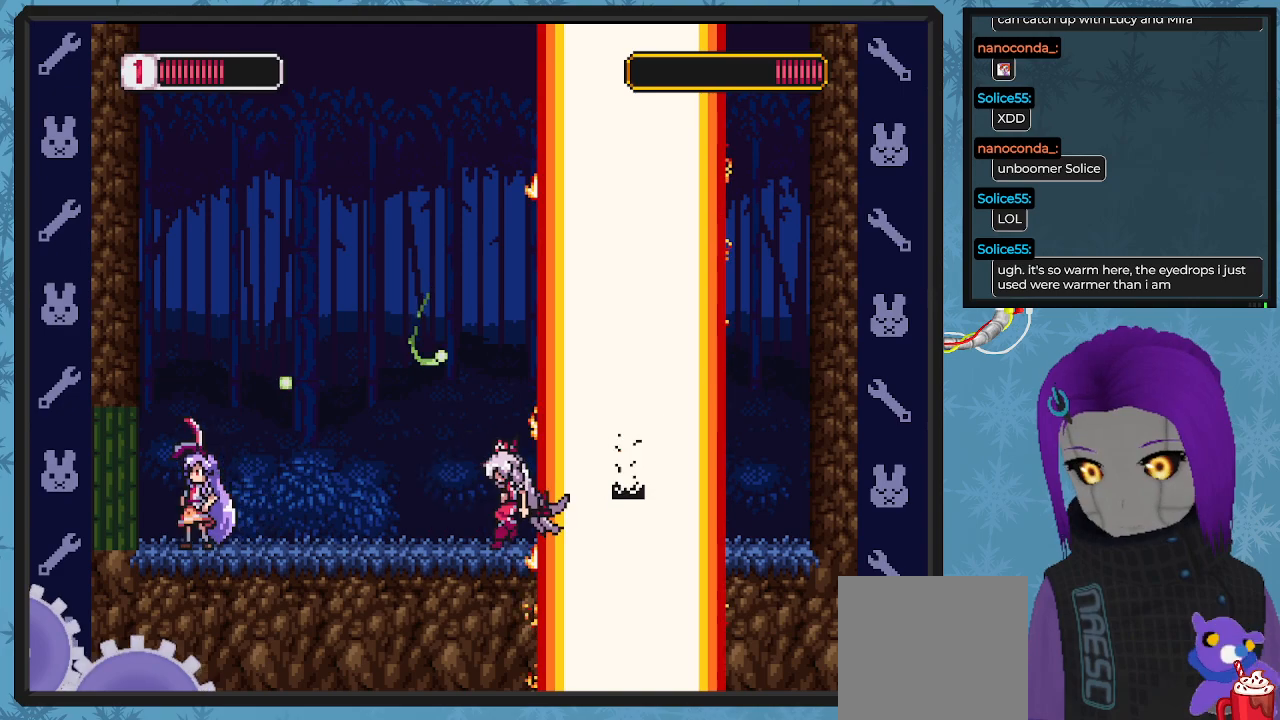
{"buttons": ["X"], "left_stick": "center", "events": [[200, "DPAD_RIGHT", "down"], [333, "DPAD_RIGHT", "up"]]}
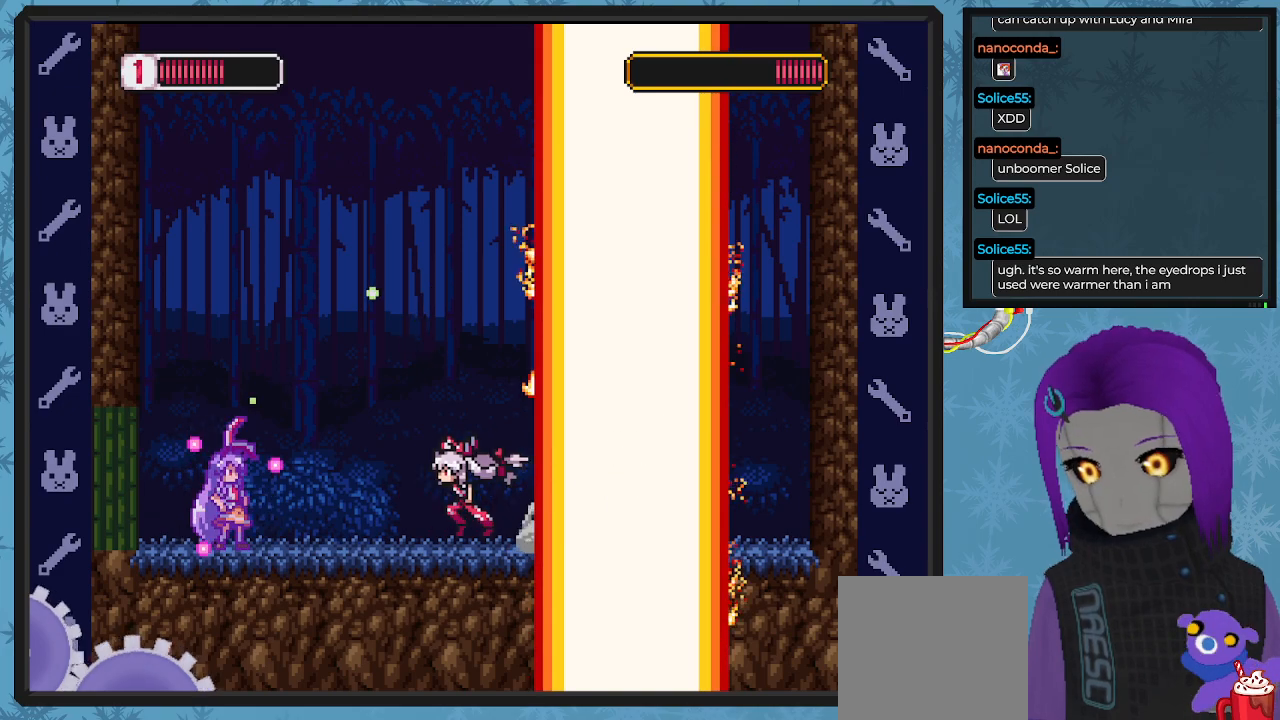
{"buttons": ["A", "X", "DPAD_LEFT"], "left_stick": "center", "events": [[233, "A", "down"], [267, "DPAD_LEFT", "down"]]}
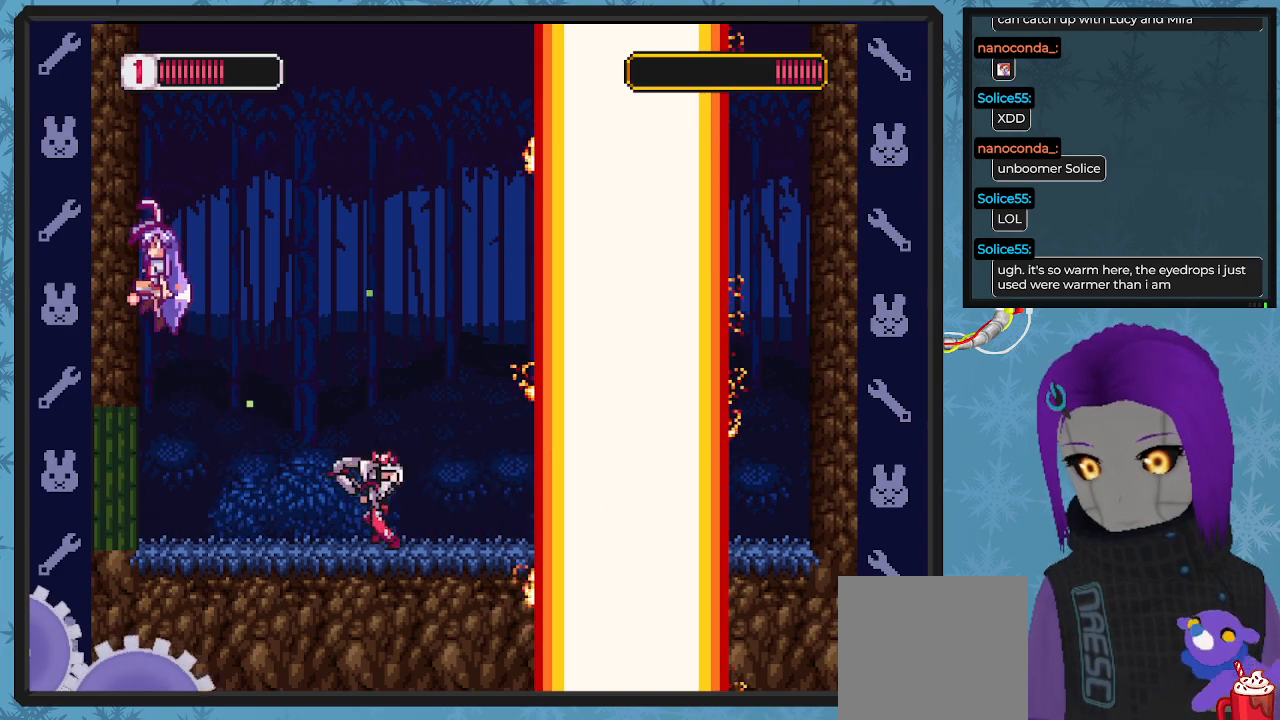
{"buttons": ["A", "X", "DPAD_UP", "DPAD_LEFT"], "left_stick": "center", "events": [[33, "A", "up"], [400, "A", "down"], [433, "DPAD_UP", "down"]]}
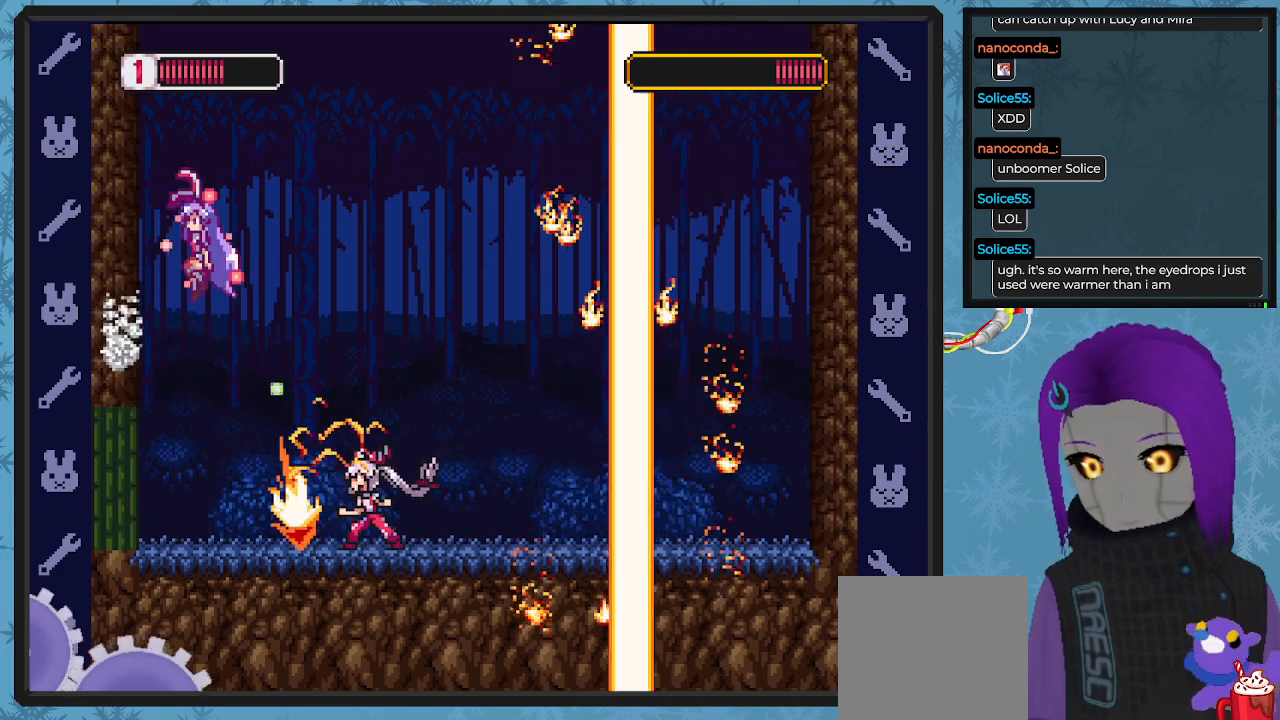
{"buttons": ["A", "B", "X", "DPAD_DOWN", "DPAD_RIGHT"], "left_stick": "center", "events": [[100, "A", "up"], [133, "DPAD_UP", "up"], [433, "A", "down"], [433, "DPAD_DOWN", "down"], [467, "B", "down"], [467, "DPAD_LEFT", "up"], [467, "DPAD_RIGHT", "down"]]}
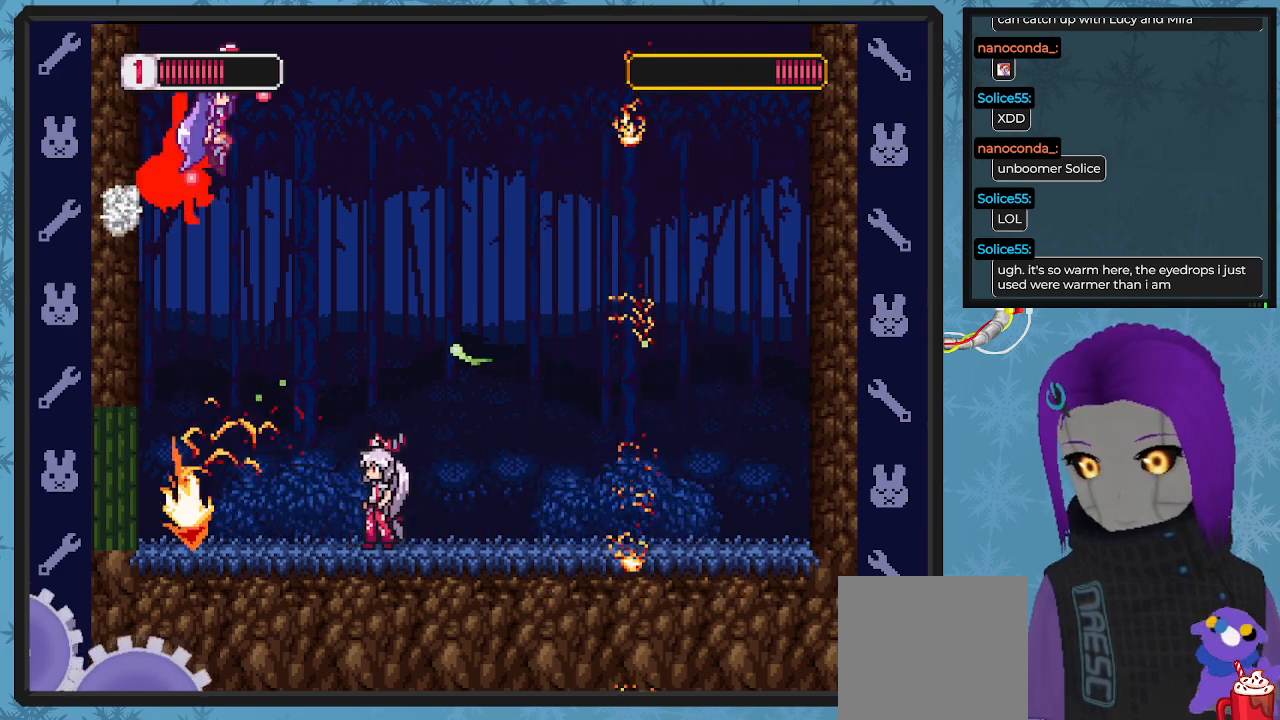
{"buttons": ["X", "DPAD_DOWN", "DPAD_RIGHT"], "left_stick": "center", "events": [[433, "A", "up"], [433, "B", "up"]]}
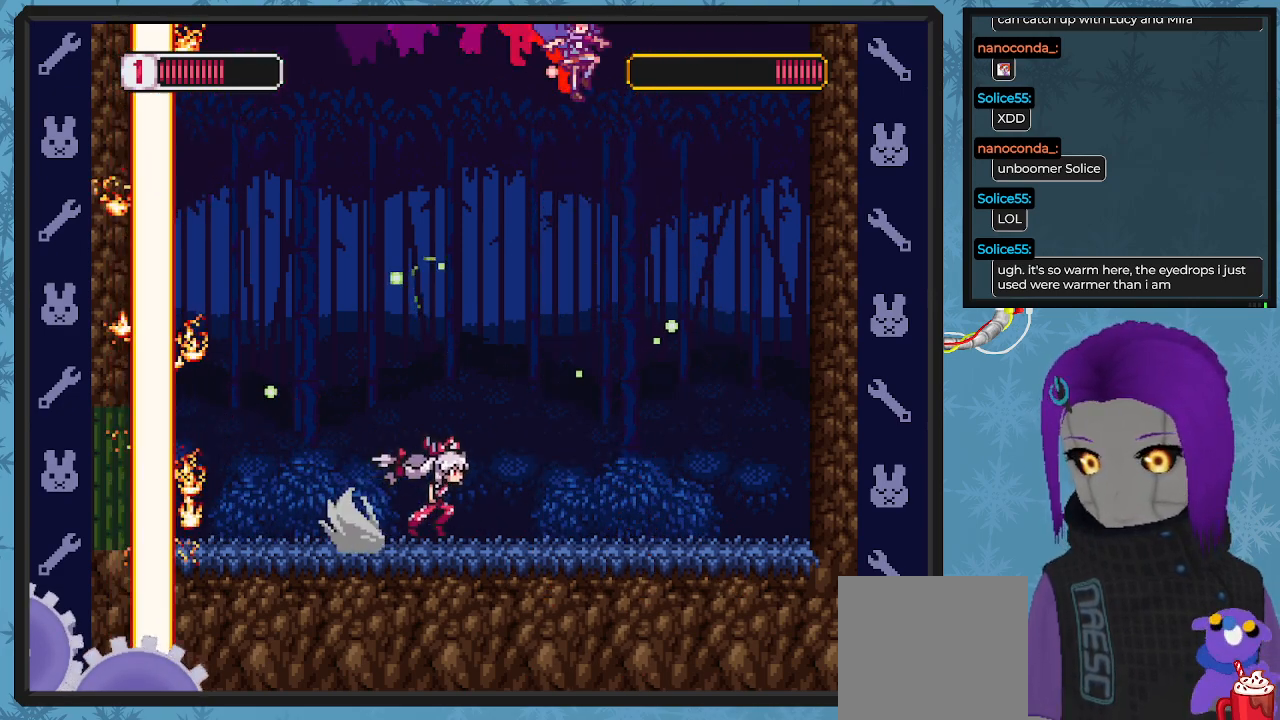
{"buttons": ["DPAD_LEFT"], "left_stick": "center", "events": [[400, "DPAD_DOWN", "up"], [400, "DPAD_LEFT", "down"], [400, "DPAD_RIGHT", "up"], [500, "X", "up"]]}
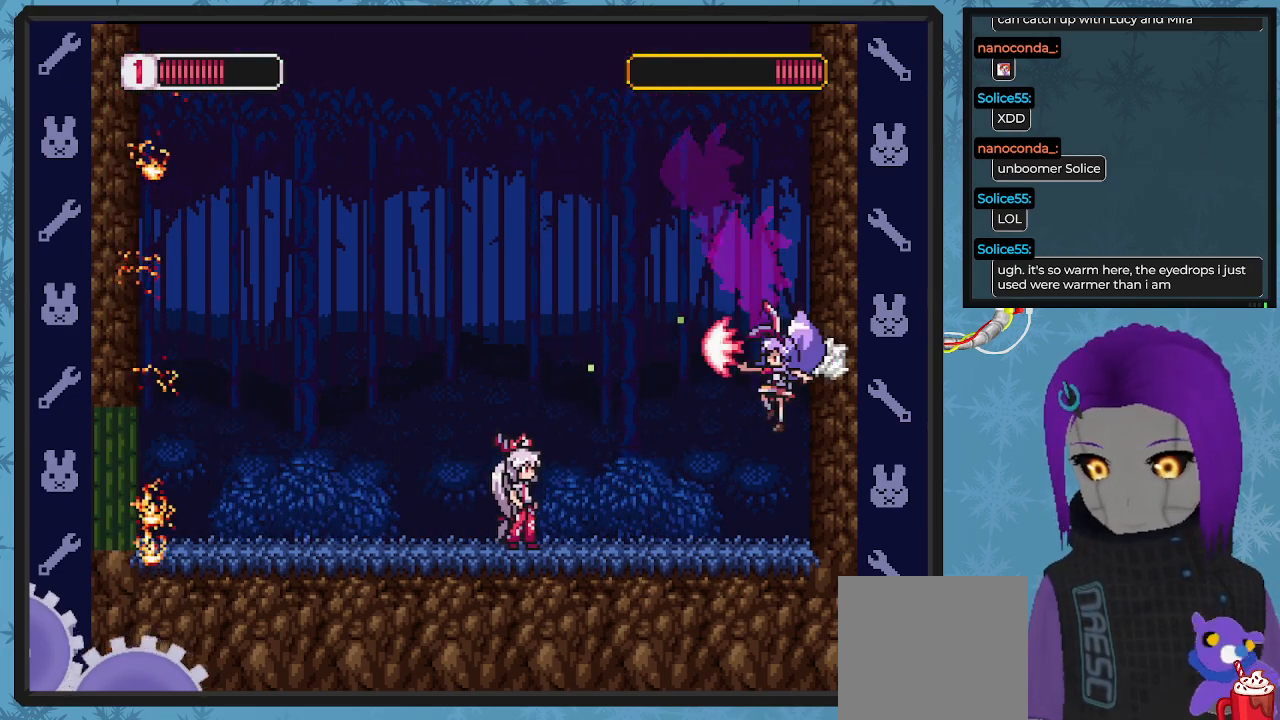
{"buttons": ["A", "X", "DPAD_LEFT"], "left_stick": "center", "events": [[33, "X", "down"], [100, "DPAD_LEFT", "up"], [133, "DPAD_UP", "down"], [167, "DPAD_LEFT", "down"], [200, "DPAD_UP", "up"], [267, "DPAD_LEFT", "up"], [367, "DPAD_RIGHT", "down"], [433, "A", "down"], [433, "DPAD_RIGHT", "up"], [467, "DPAD_LEFT", "down"]]}
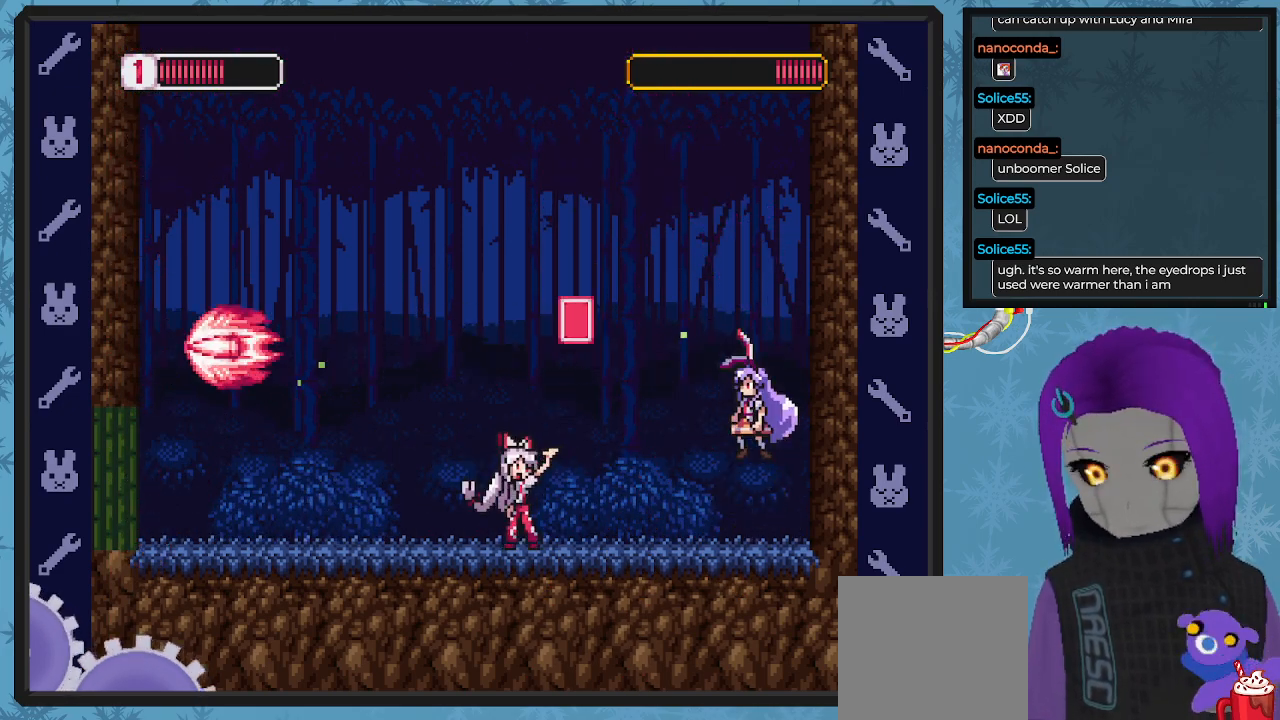
{"buttons": ["X", "DPAD_LEFT"], "left_stick": "center", "events": [[233, "DPAD_DOWN", "down"], [267, "DPAD_DOWN", "up"], [300, "DPAD_UP", "down"], [333, "A", "up"], [367, "DPAD_UP", "up"]]}
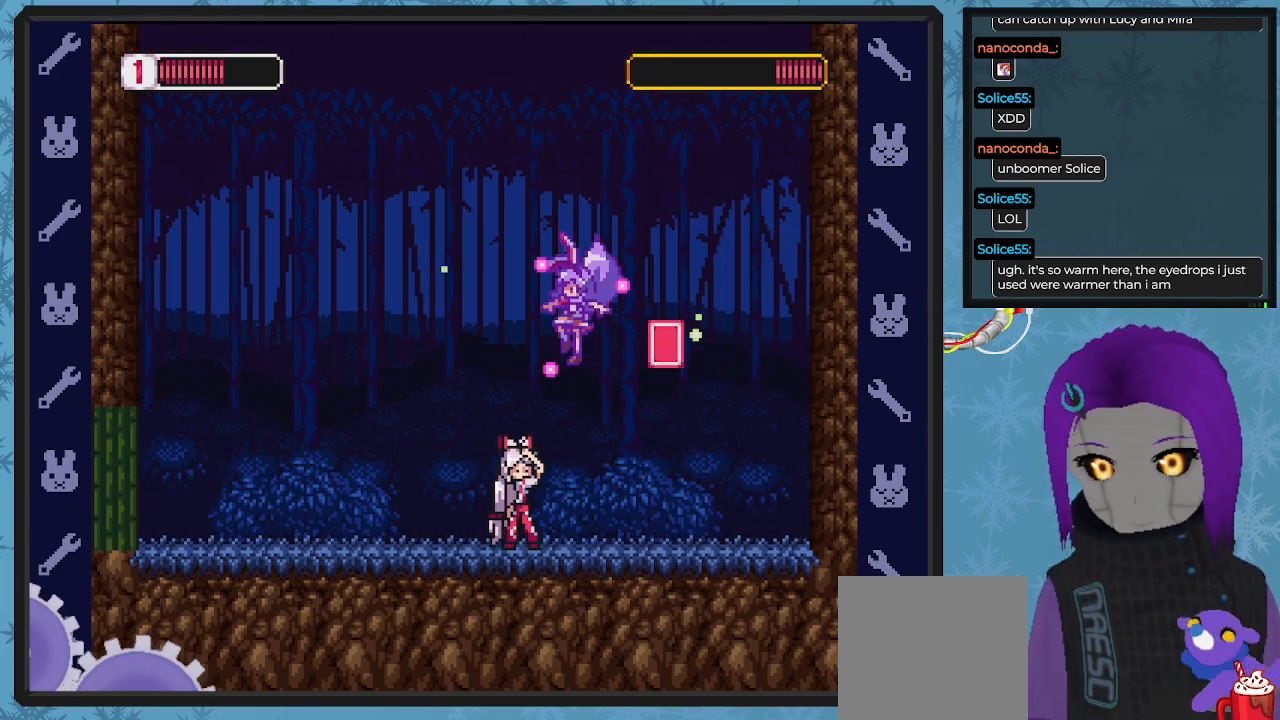
{"buttons": ["X", "DPAD_UP", "DPAD_LEFT"], "left_stick": "center", "events": [[500, "DPAD_UP", "down"]]}
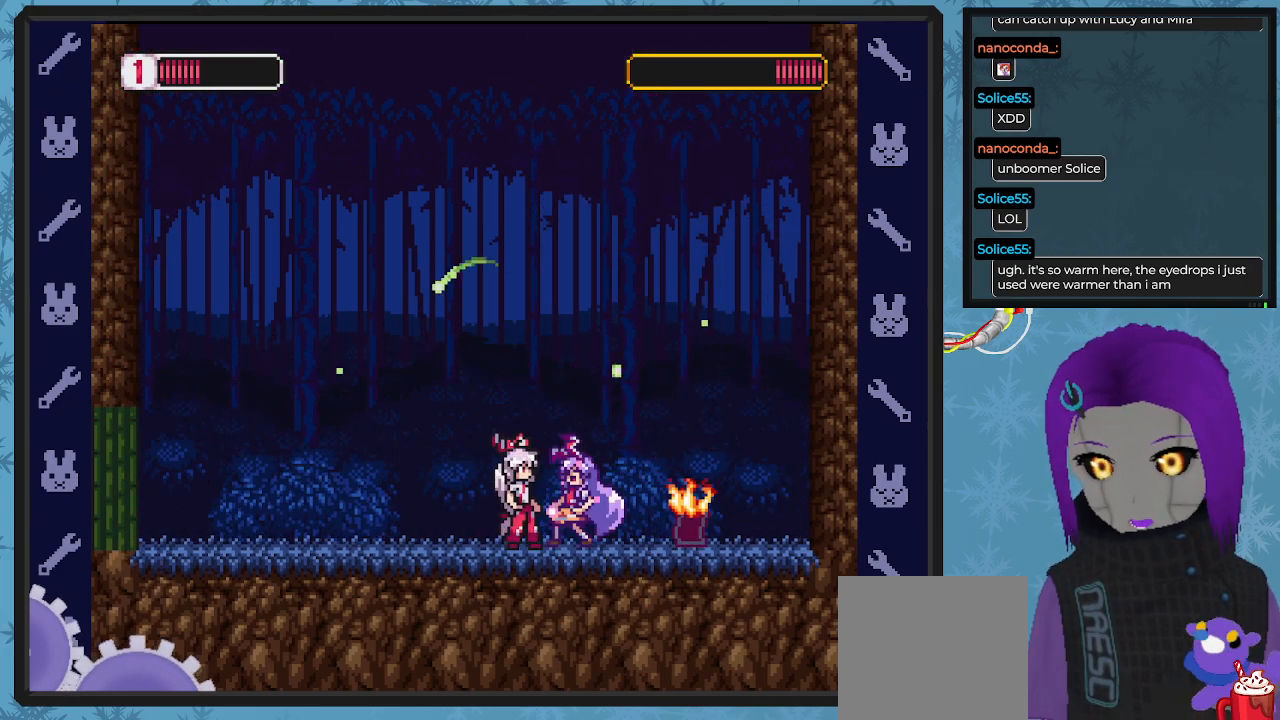
{"buttons": ["A", "X", "DPAD_LEFT"], "left_stick": "center", "events": [[67, "DPAD_UP", "up"], [100, "X", "up"], [133, "DPAD_LEFT", "up"], [167, "X", "down"], [233, "DPAD_UP", "down"], [267, "DPAD_LEFT", "down"], [333, "DPAD_UP", "up"], [433, "A", "down"], [433, "DPAD_UP", "down"], [467, "DPAD_UP", "up"]]}
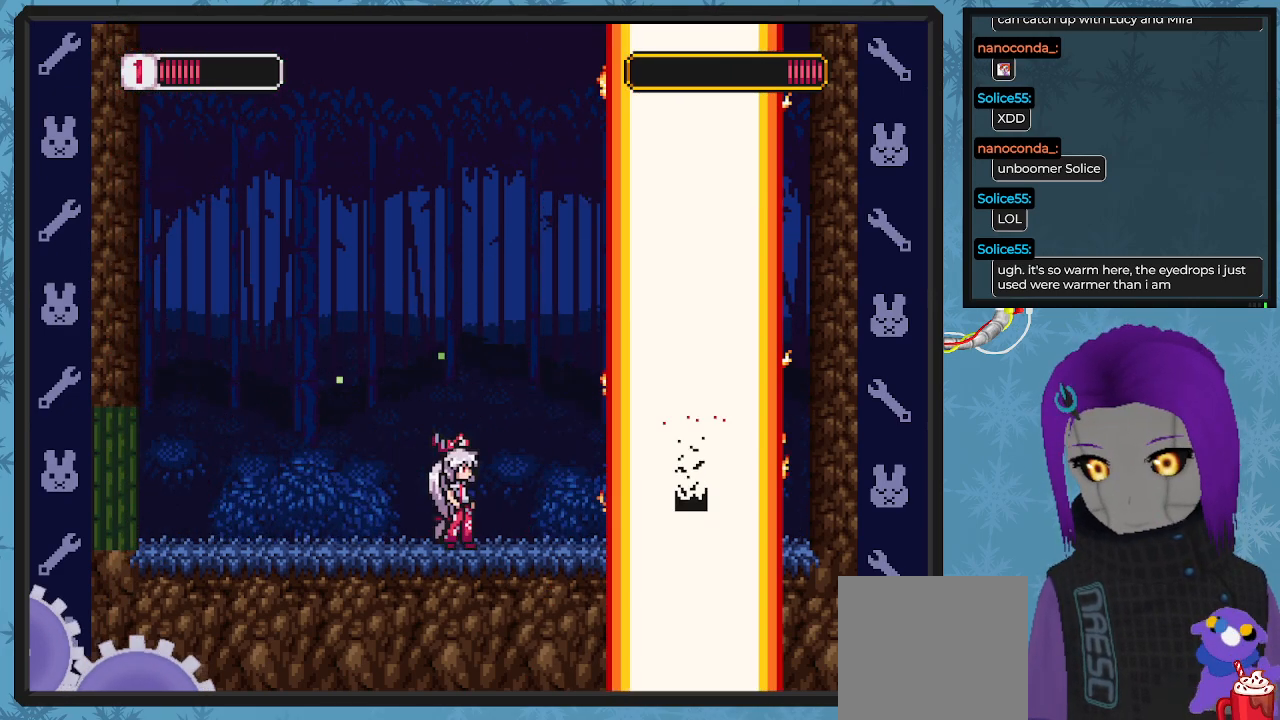
{"buttons": ["X", "DPAD_LEFT"], "left_stick": "center", "events": [[267, "A", "up"], [467, "DPAD_UP", "down"], [500, "DPAD_UP", "up"]]}
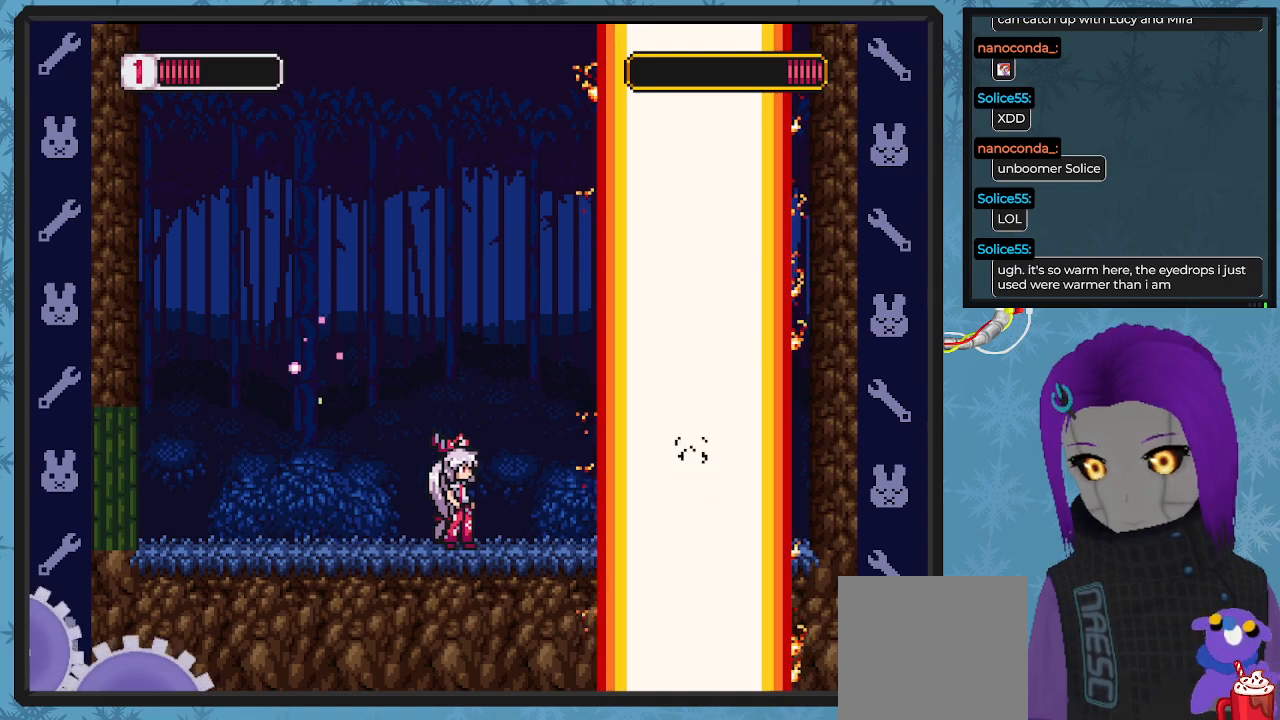
{"buttons": ["A", "X", "DPAD_UP", "DPAD_LEFT"], "left_stick": "center", "events": [[100, "DPAD_UP", "down"], [267, "DPAD_UP", "up"], [467, "A", "down"], [467, "DPAD_UP", "down"]]}
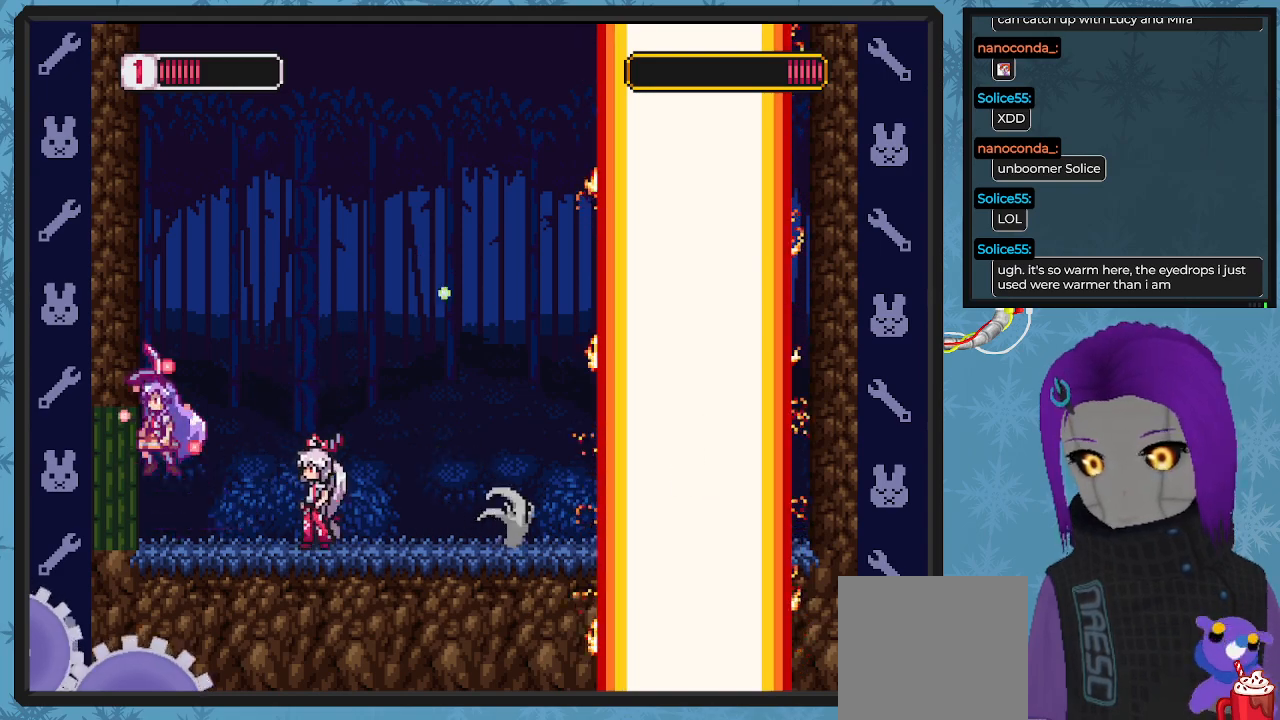
{"buttons": ["A", "B", "X", "DPAD_LEFT"], "left_stick": "center"}
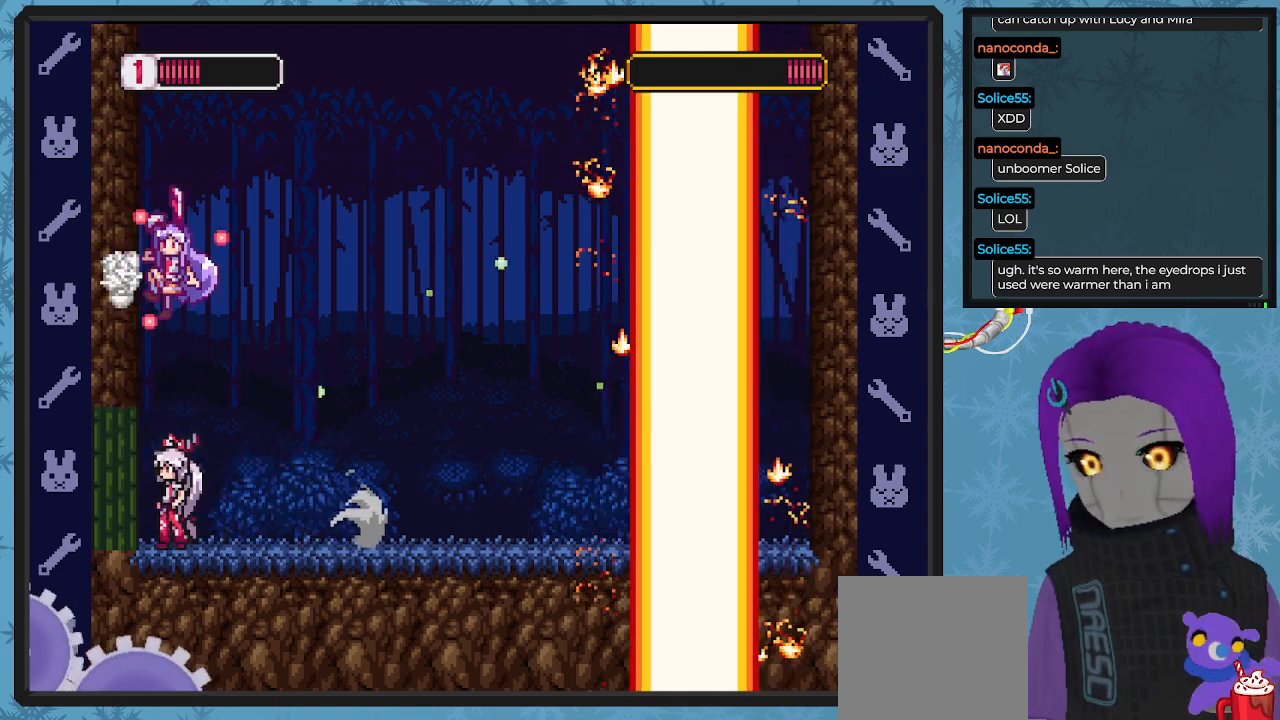
{"buttons": ["X", "DPAD_DOWN", "DPAD_RIGHT"], "left_stick": "center", "events": [[33, "DPAD_UP", "down"], [67, "DPAD_LEFT", "up"], [67, "DPAD_RIGHT", "down"], [67, "DPAD_UP", "up"], [100, "DPAD_DOWN", "down"], [200, "A", "up"], [200, "B", "up"]]}
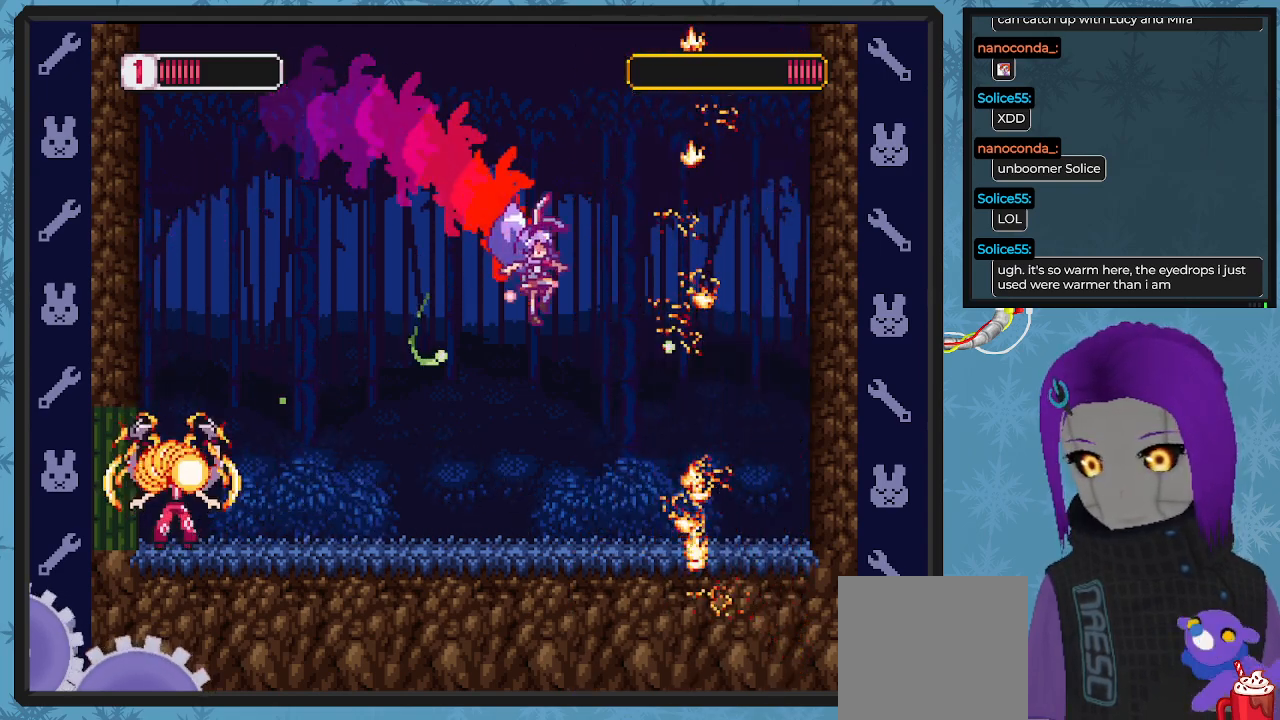
{"buttons": ["X", "DPAD_DOWN", "DPAD_RIGHT"], "left_stick": "center", "events": [[133, "DPAD_DOWN", "up"], [133, "DPAD_LEFT", "down"], [133, "DPAD_RIGHT", "up"], [200, "X", "up"], [267, "X", "down"], [333, "DPAD_LEFT", "up"], [333, "DPAD_RIGHT", "down"], [433, "DPAD_DOWN", "down"]]}
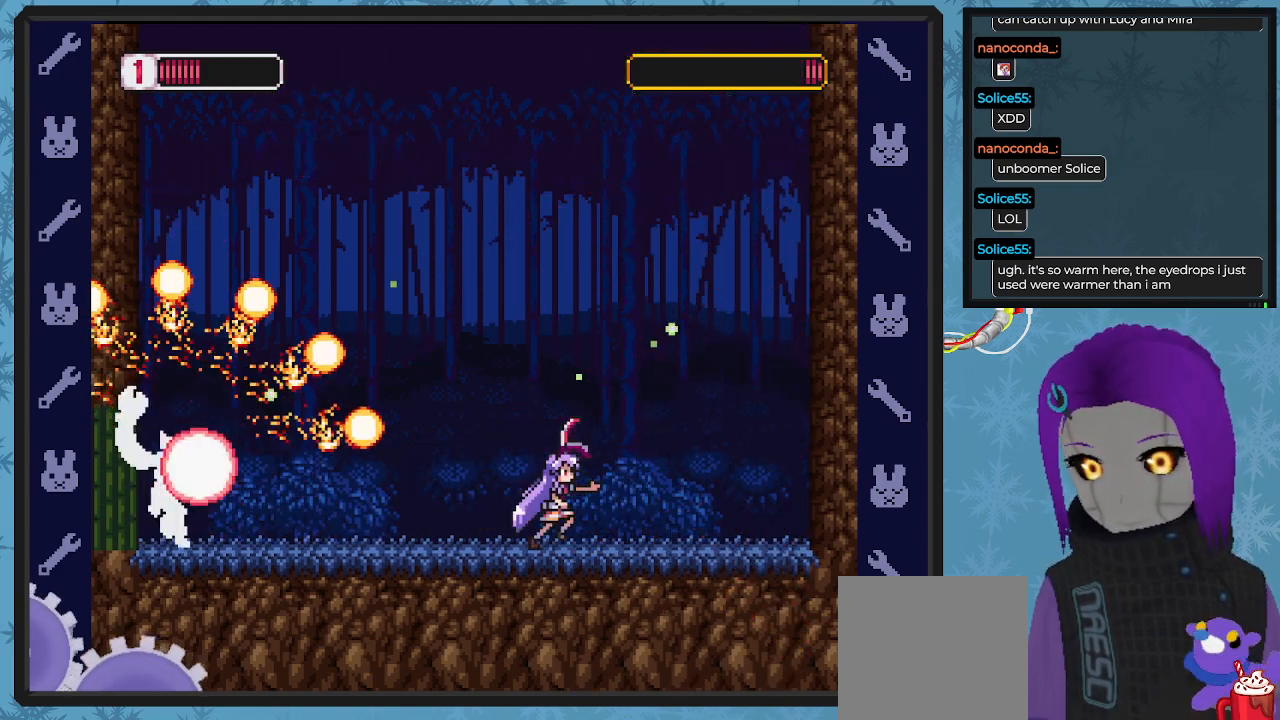
{"buttons": ["X"], "left_stick": "center", "events": [[33, "DPAD_DOWN", "up"], [267, "DPAD_DOWN", "down"], [333, "DPAD_DOWN", "up"], [433, "DPAD_RIGHT", "up"]]}
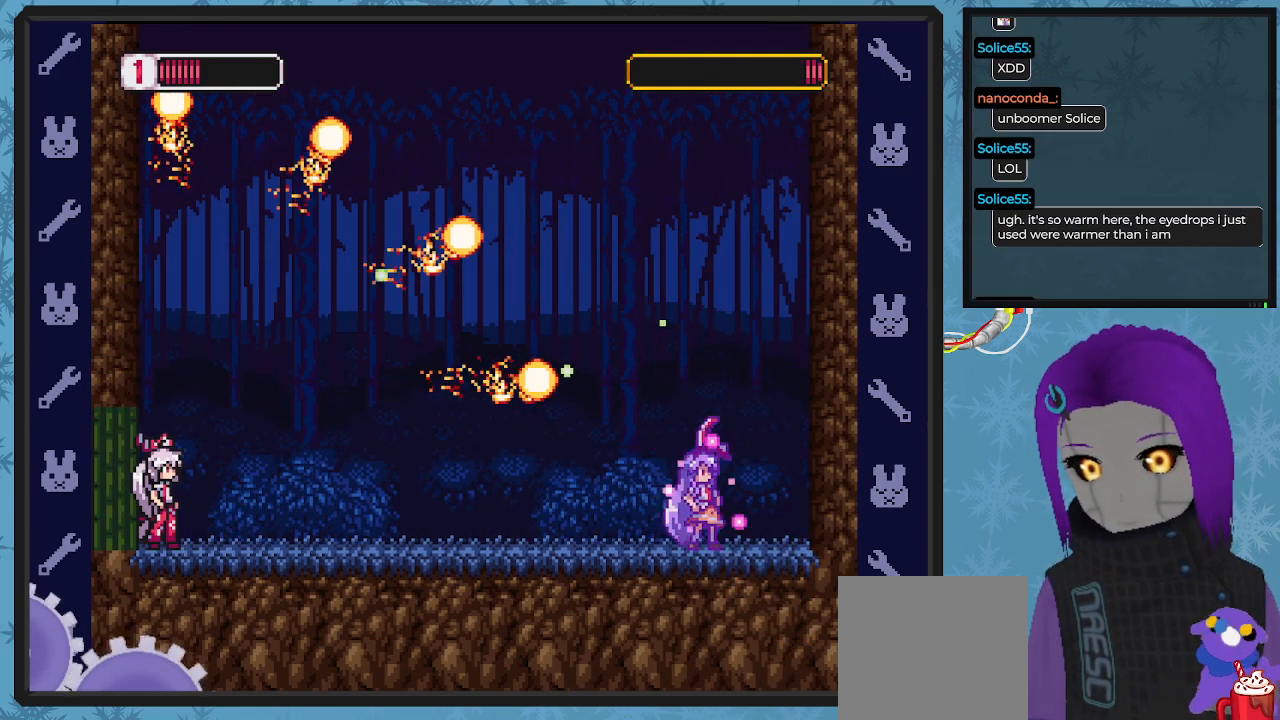
{"buttons": ["X"], "left_stick": "center", "events": [[33, "DPAD_LEFT", "down"], [300, "DPAD_LEFT", "up"]]}
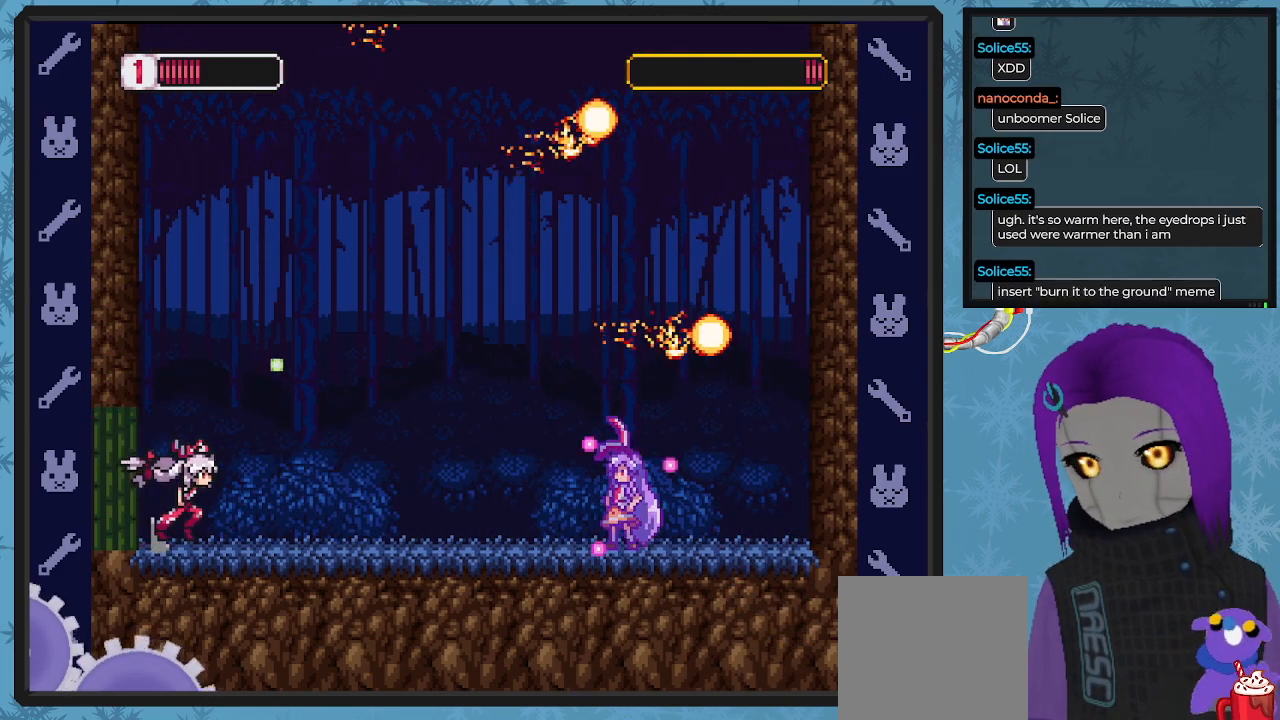
{"buttons": ["X", "DPAD_LEFT"], "left_stick": "center", "events": [[367, "DPAD_LEFT", "down"]]}
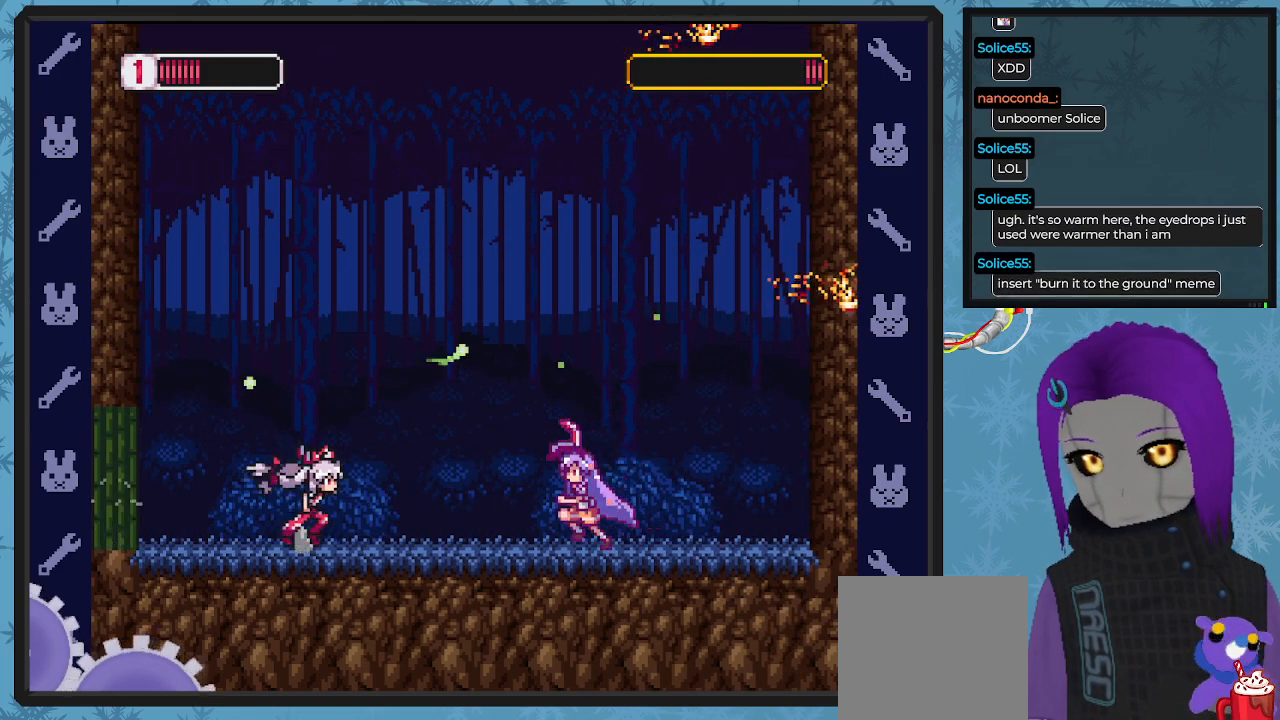
{"buttons": ["X", "DPAD_DOWN", "DPAD_RIGHT"], "left_stick": "center", "events": [[33, "DPAD_LEFT", "up"], [133, "X", "up"], [167, "X", "down"], [367, "DPAD_RIGHT", "down"], [467, "DPAD_DOWN", "down"]]}